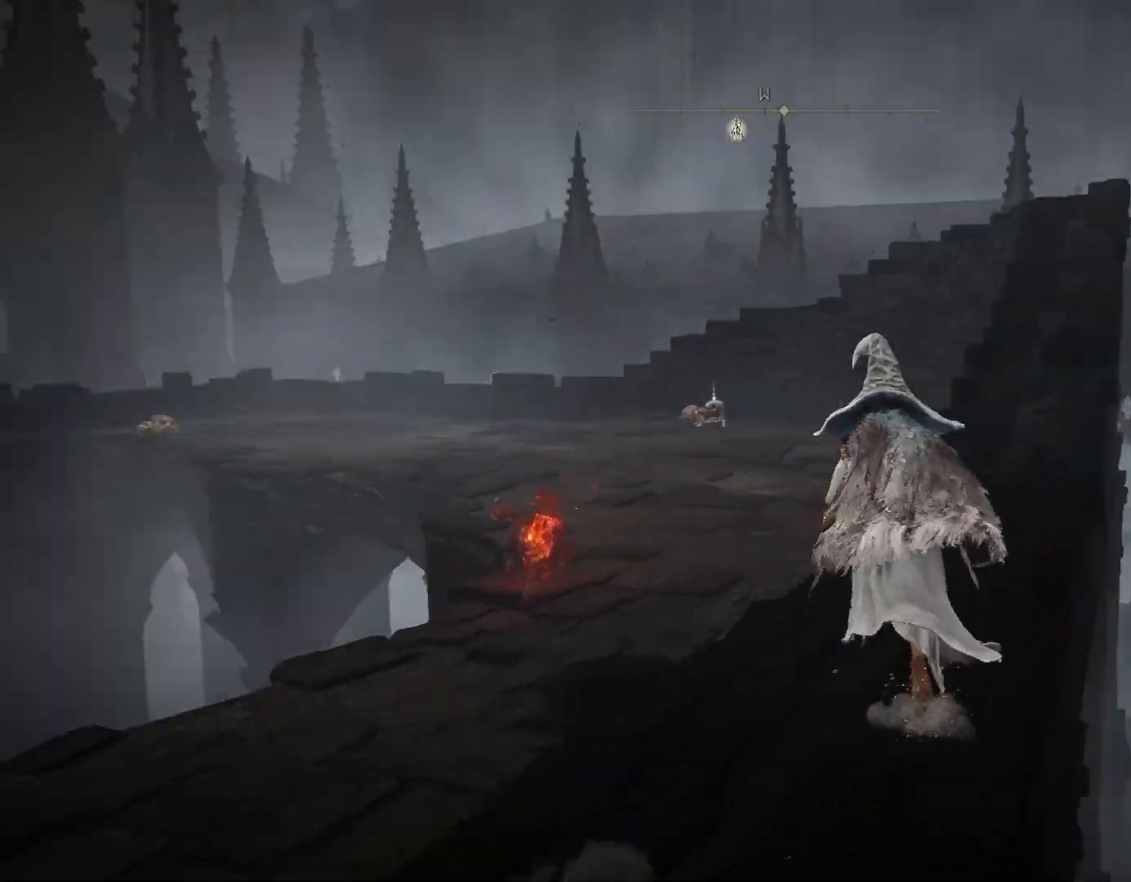
Gameplay with a controller (PlayStation layout); each line is a JSON object with the inputs held at the frame after it. "events" lists button and stick changes between this image and that frame as [ms after this image, input, new state], when the widget could be followed in between. Not read: L2.
{"buttons": ["CIRCLE"], "left_stick": "up-right", "right_stick": "down-left", "events": [[33, "left_stick", "up-right"], [217, "right_stick", "center"], [433, "right_stick", "down-left"]]}
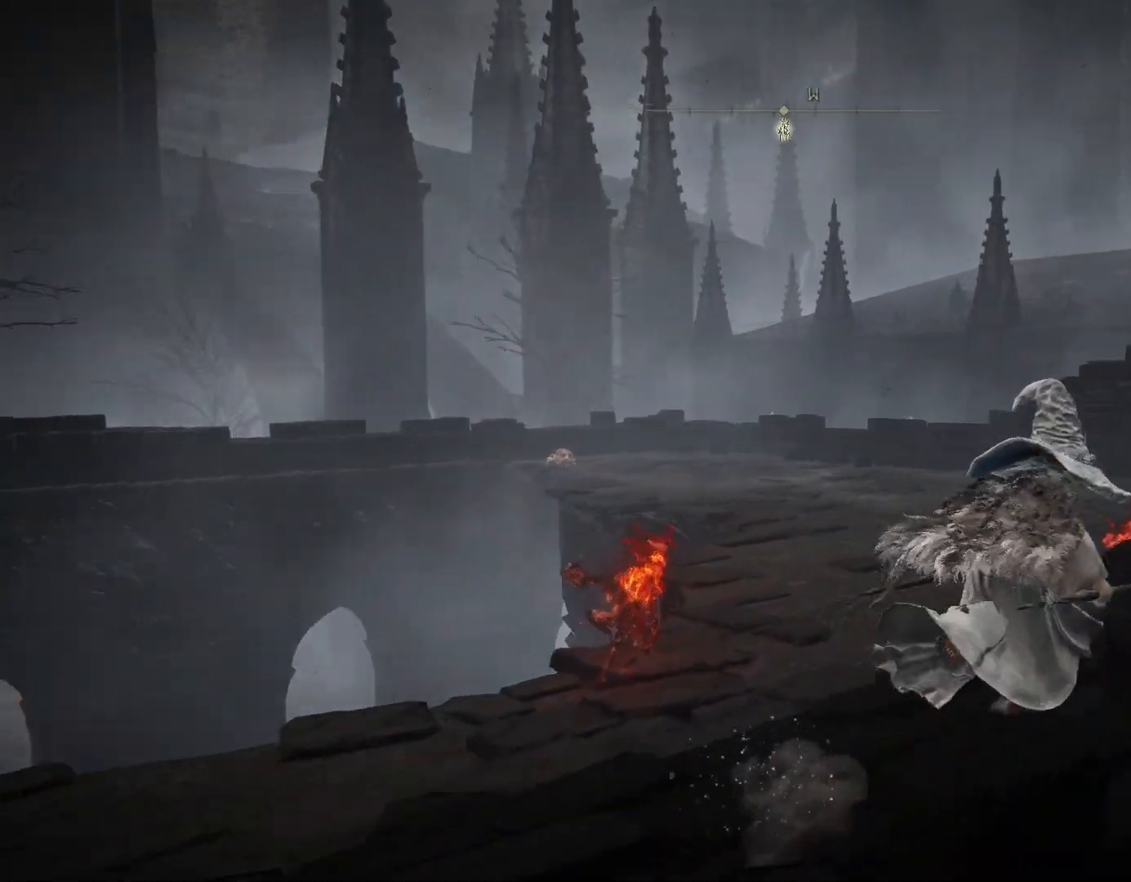
{"buttons": ["CIRCLE"], "left_stick": "up", "right_stick": "center", "events": [[67, "right_stick", "down-right"], [233, "right_stick", "right"], [383, "left_stick", "up"], [383, "right_stick", "center"]]}
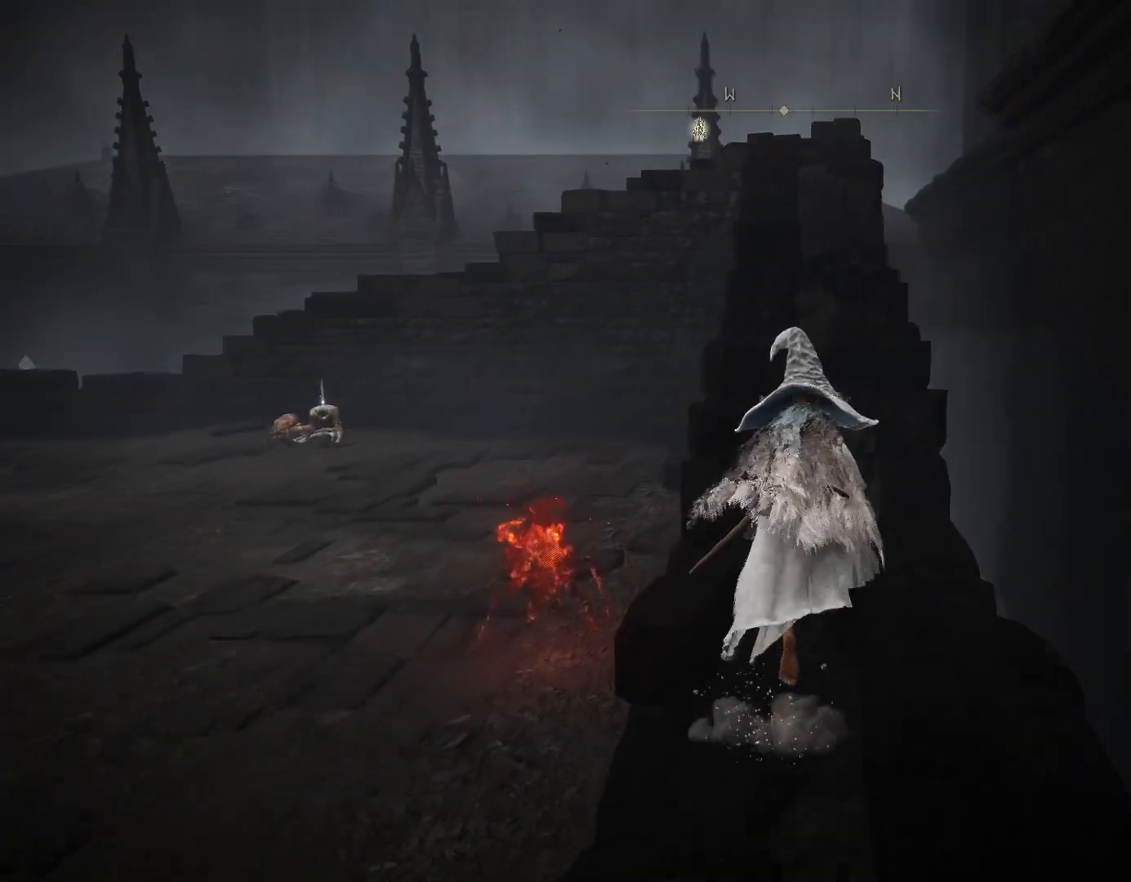
{"buttons": ["CIRCLE"], "left_stick": "up", "right_stick": "down", "events": [[250, "right_stick", "down"]]}
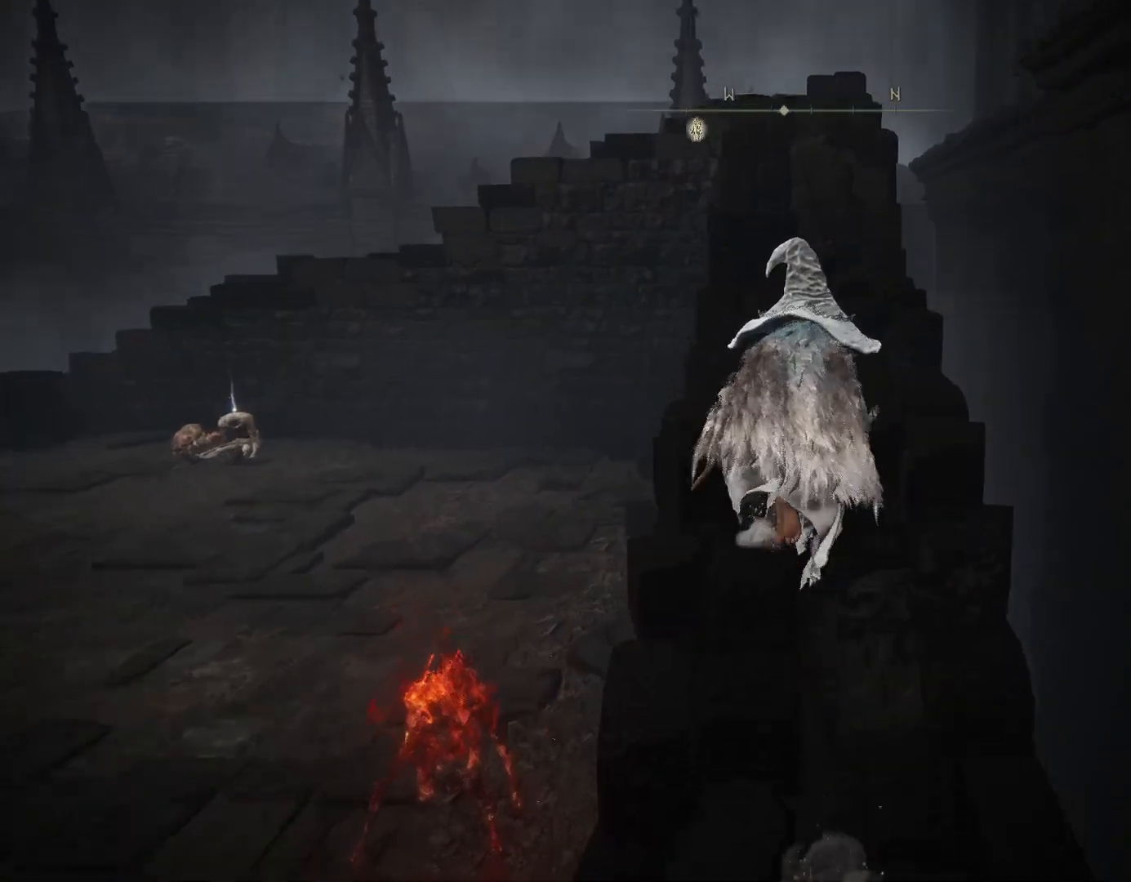
{"buttons": [], "left_stick": "up", "right_stick": "down", "events": [[117, "right_stick", "center"], [317, "CIRCLE", "up"], [400, "right_stick", "down"]]}
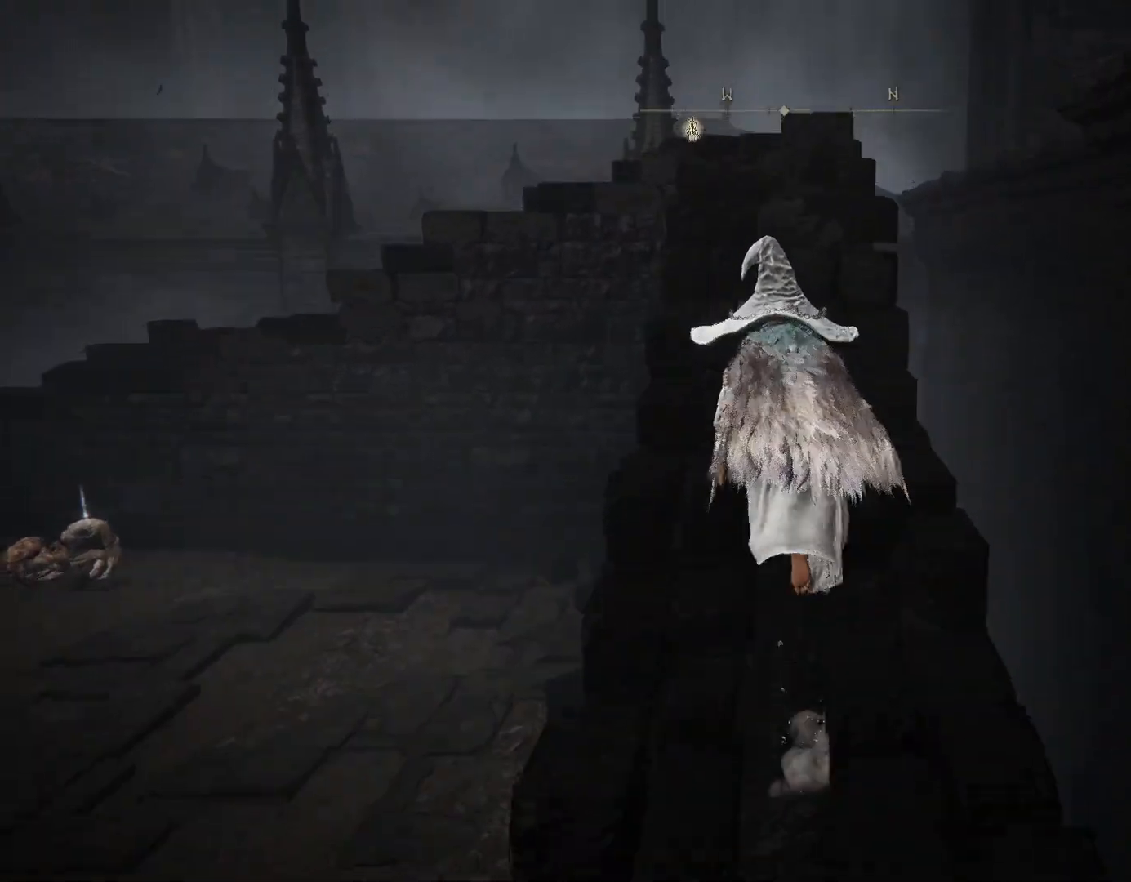
{"buttons": ["CIRCLE"], "left_stick": "up", "right_stick": "center", "events": [[200, "CIRCLE", "down"], [217, "right_stick", "center"]]}
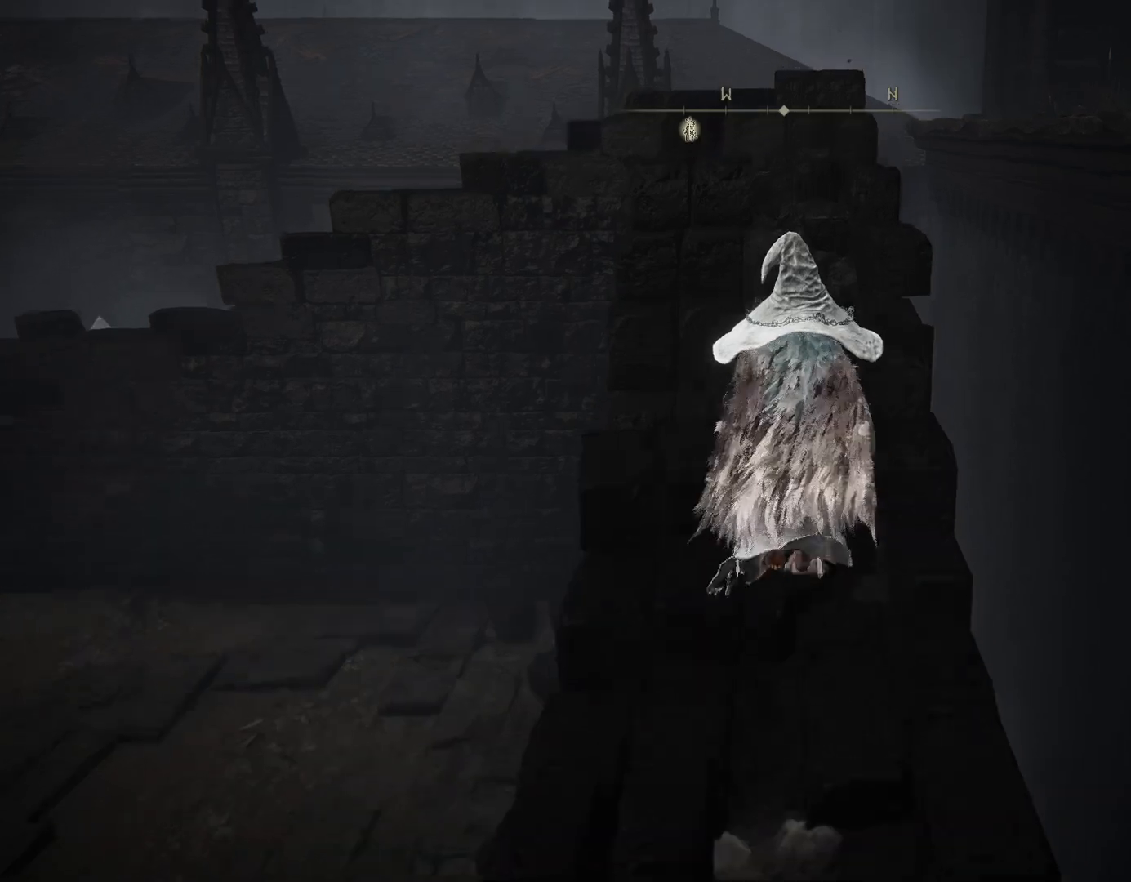
{"buttons": ["CIRCLE"], "left_stick": "up", "right_stick": "down", "events": [[117, "right_stick", "down"]]}
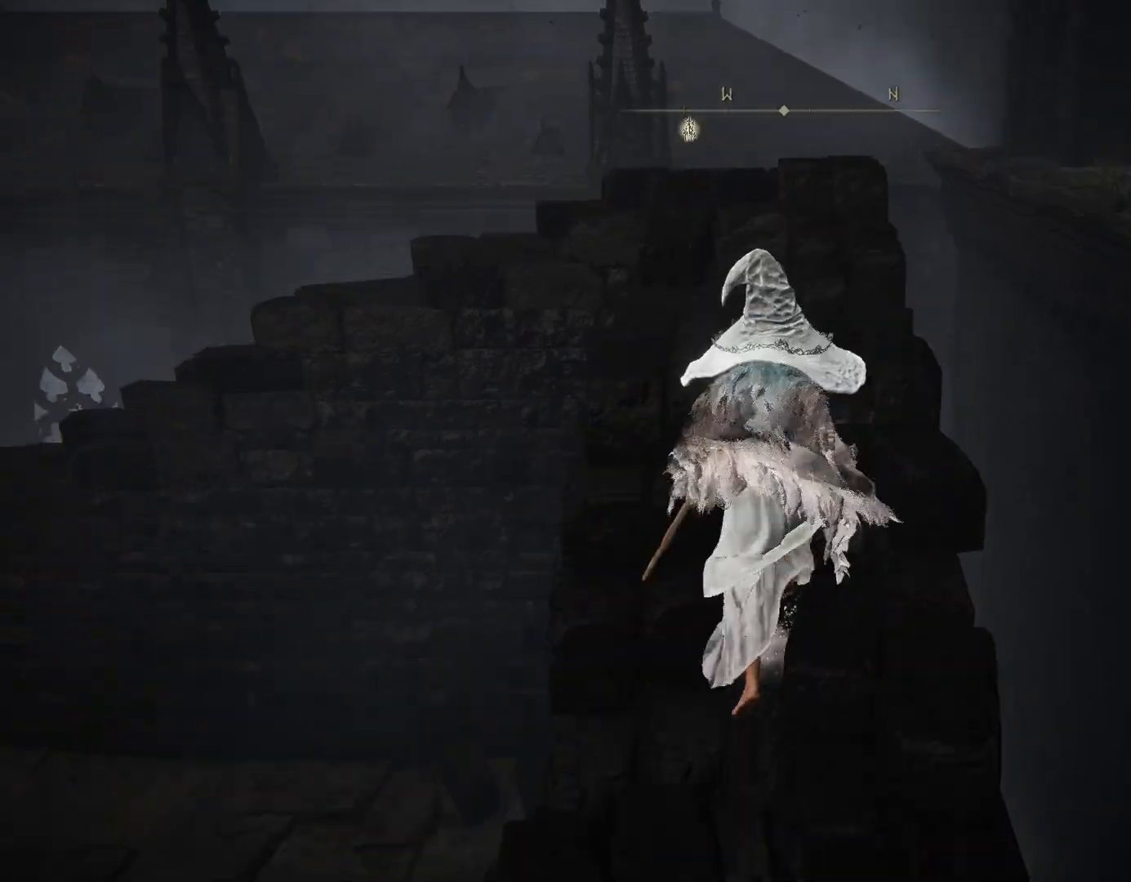
{"buttons": [], "left_stick": "up", "right_stick": "center", "events": [[233, "right_stick", "center"], [483, "CIRCLE", "up"]]}
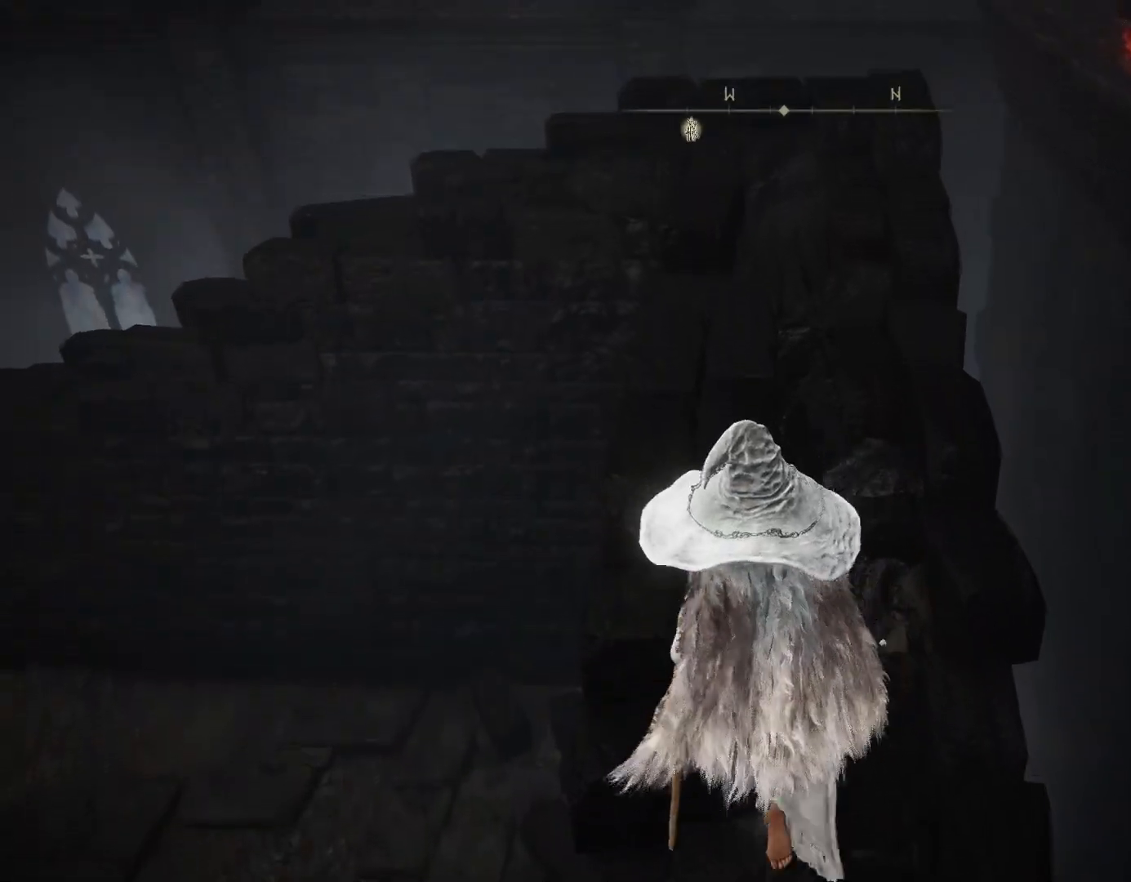
{"buttons": [], "left_stick": "up", "right_stick": "down", "events": [[250, "TRIANGLE", "down"], [383, "TRIANGLE", "up"], [483, "right_stick", "down"]]}
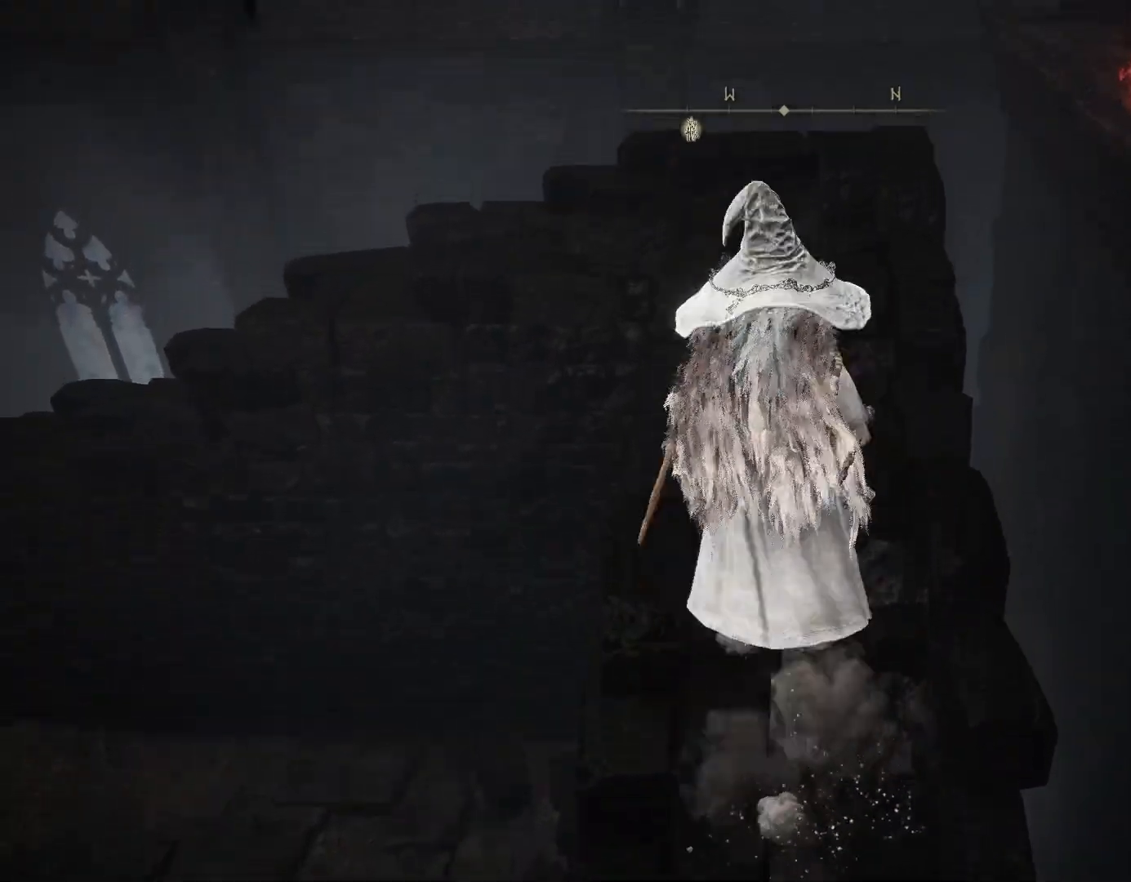
{"buttons": [], "left_stick": "right", "right_stick": "center", "events": [[350, "right_stick", "down-right"], [467, "right_stick", "center"], [483, "left_stick", "right"]]}
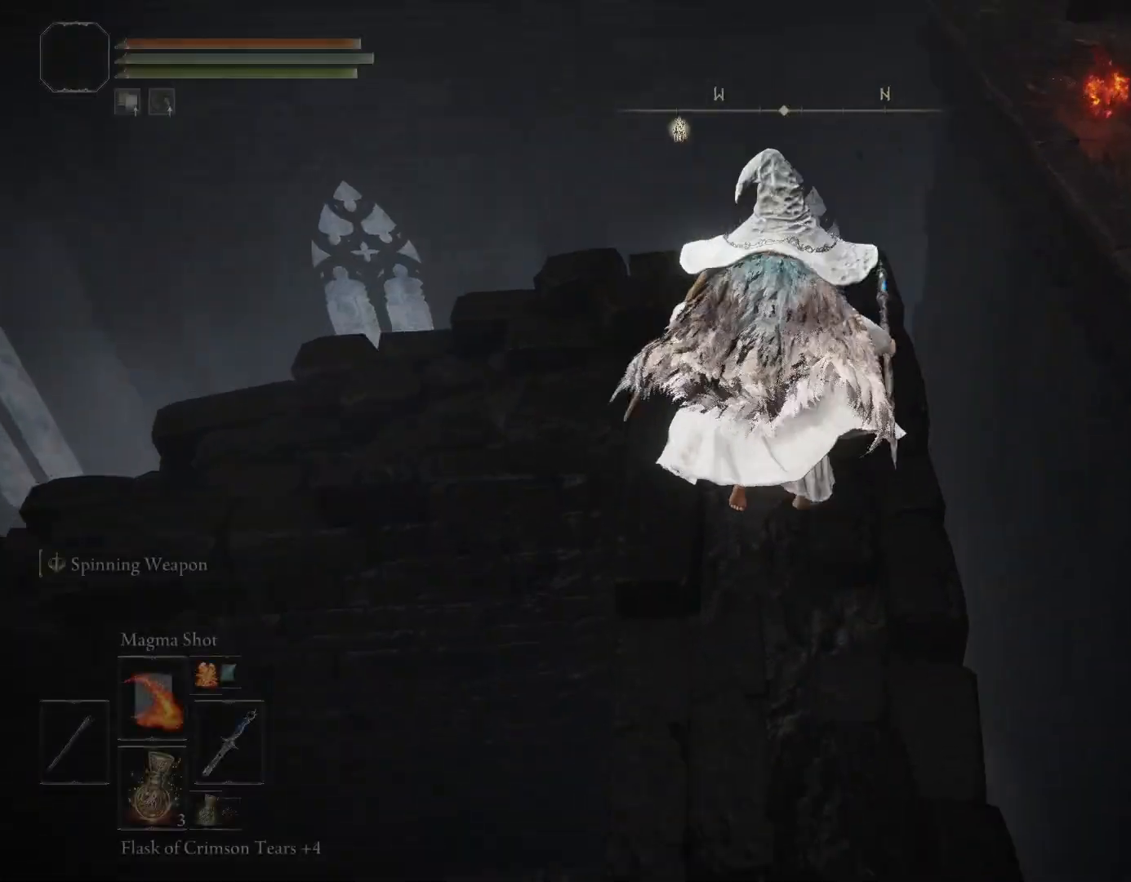
{"buttons": ["CIRCLE"], "left_stick": "down", "right_stick": "down-right", "events": [[50, "left_stick", "down-right"], [117, "CIRCLE", "down"], [150, "right_stick", "up"], [300, "right_stick", "center"], [383, "left_stick", "down"], [483, "right_stick", "down-right"]]}
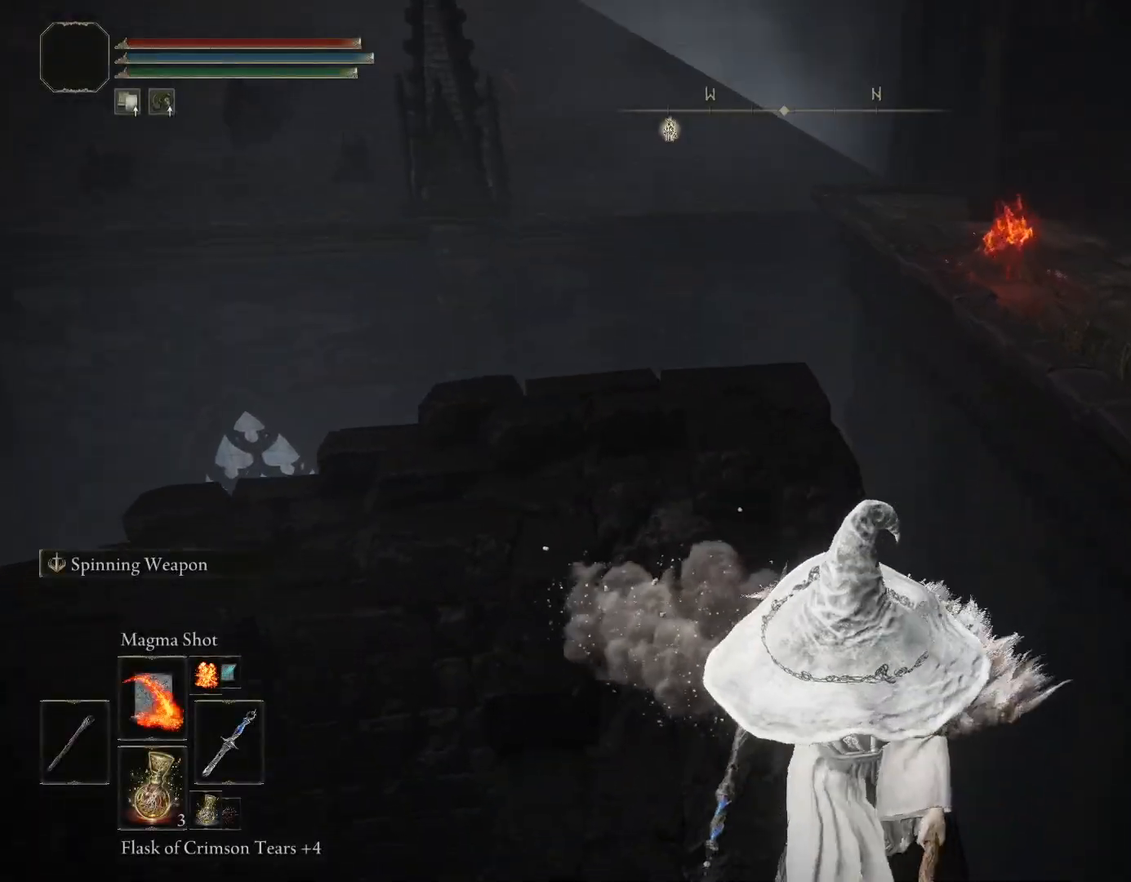
{"buttons": ["CIRCLE"], "left_stick": "up", "right_stick": "center", "events": [[50, "left_stick", "left"], [67, "right_stick", "right"], [150, "left_stick", "up-left"], [267, "right_stick", "center"], [433, "left_stick", "up"]]}
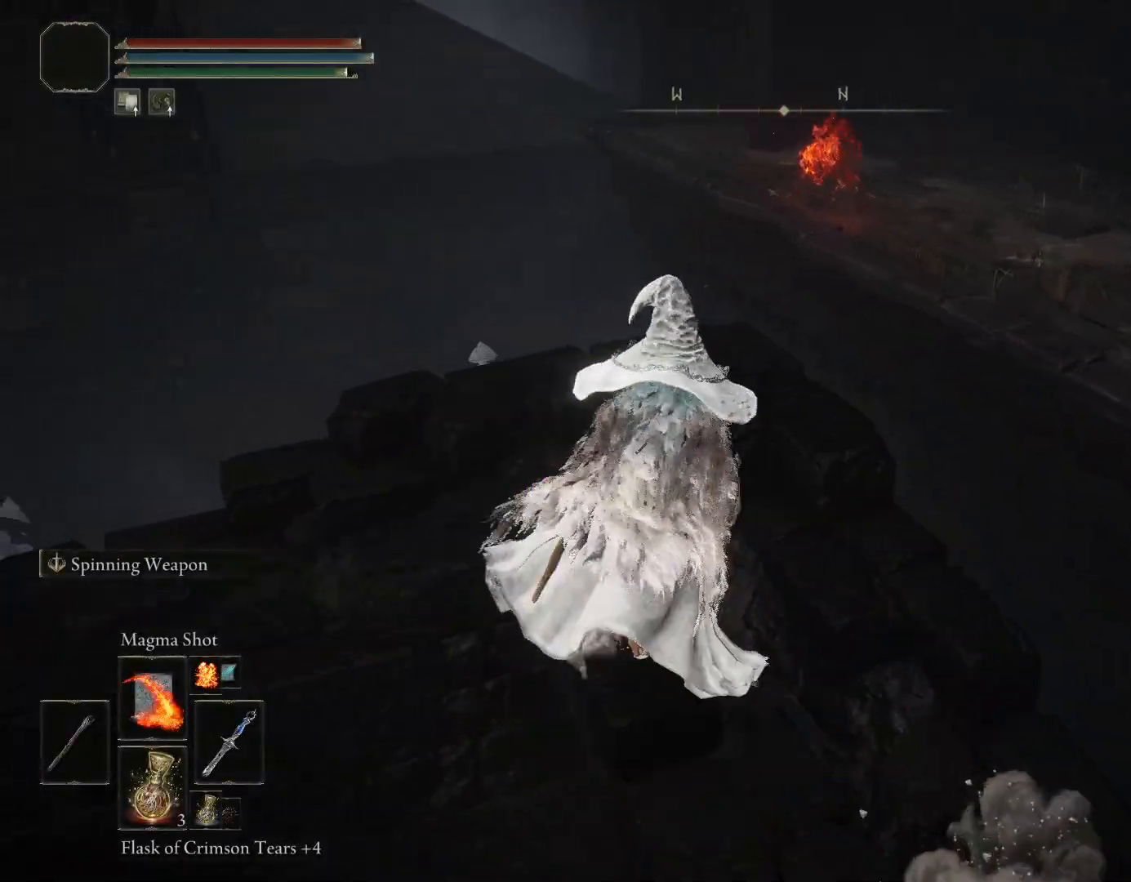
{"buttons": ["CIRCLE"], "left_stick": "up-right", "right_stick": "center", "events": [[100, "left_stick", "up-right"], [200, "TRIANGLE", "down"], [317, "TRIANGLE", "up"]]}
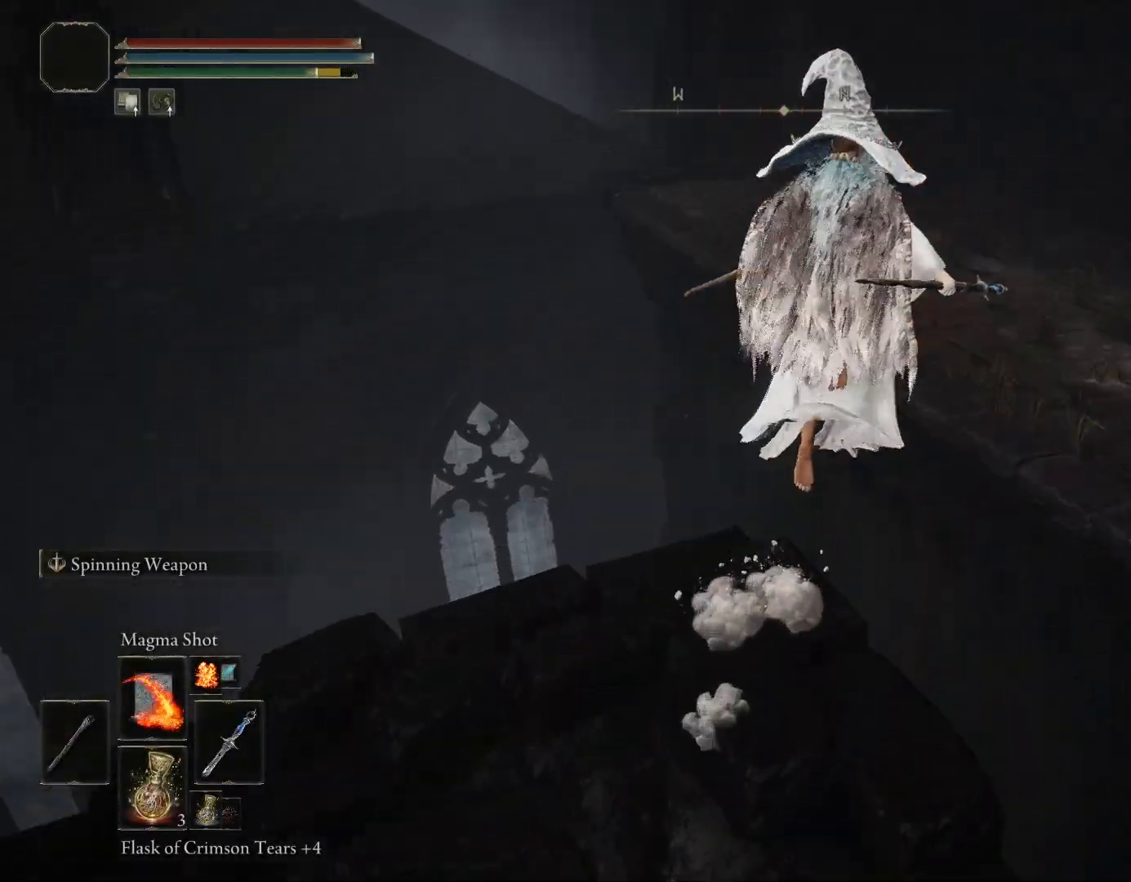
{"buttons": ["CIRCLE"], "left_stick": "up-right", "right_stick": "center", "events": []}
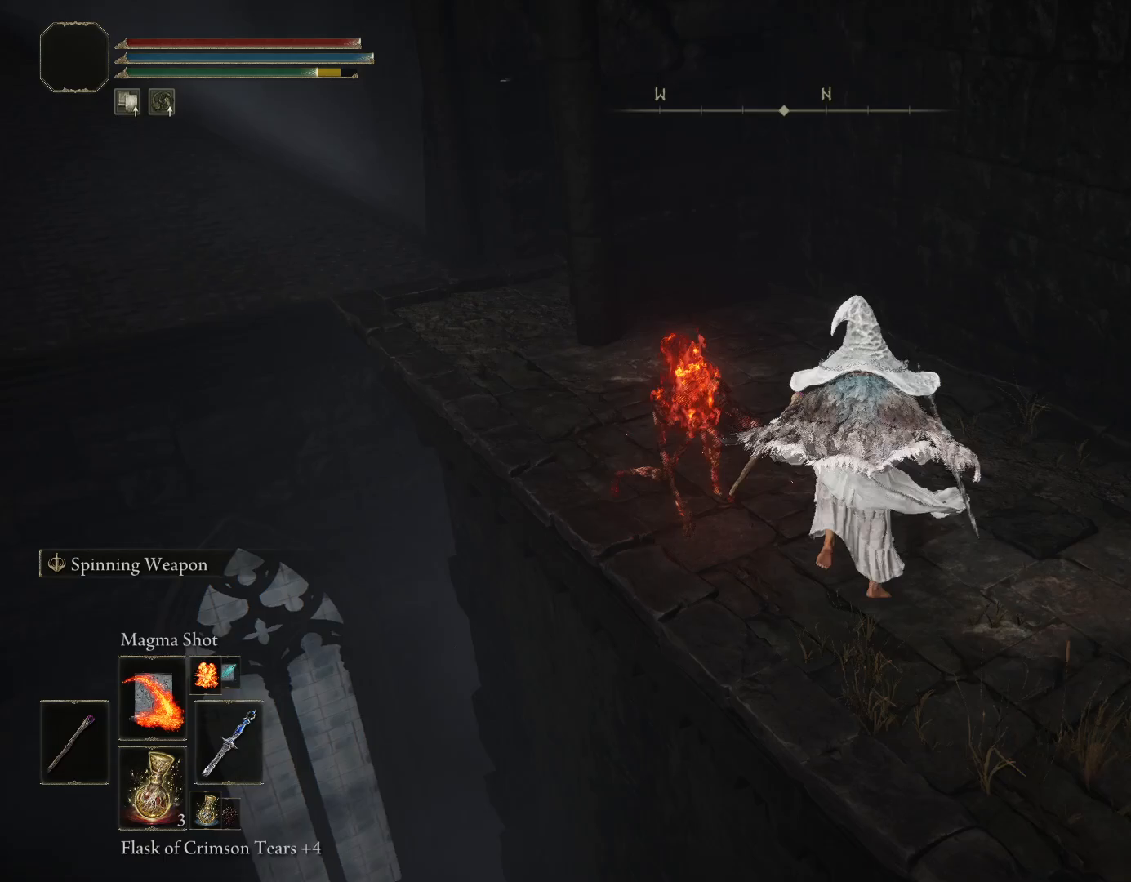
{"buttons": ["CIRCLE"], "left_stick": "up", "right_stick": "center", "events": [[83, "right_stick", "down-left"], [400, "right_stick", "center"], [483, "left_stick", "up"]]}
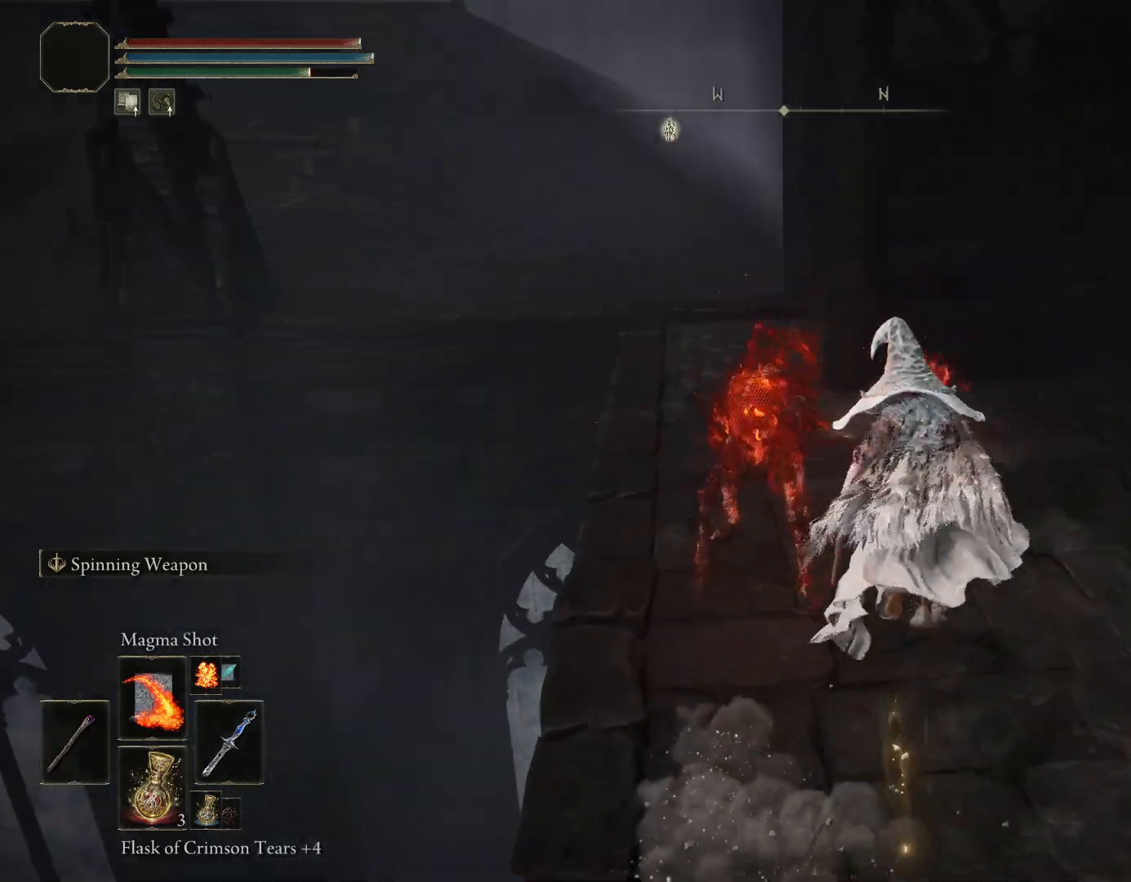
{"buttons": ["CIRCLE"], "left_stick": "up", "right_stick": "center", "events": [[83, "right_stick", "down-left"], [300, "right_stick", "center"]]}
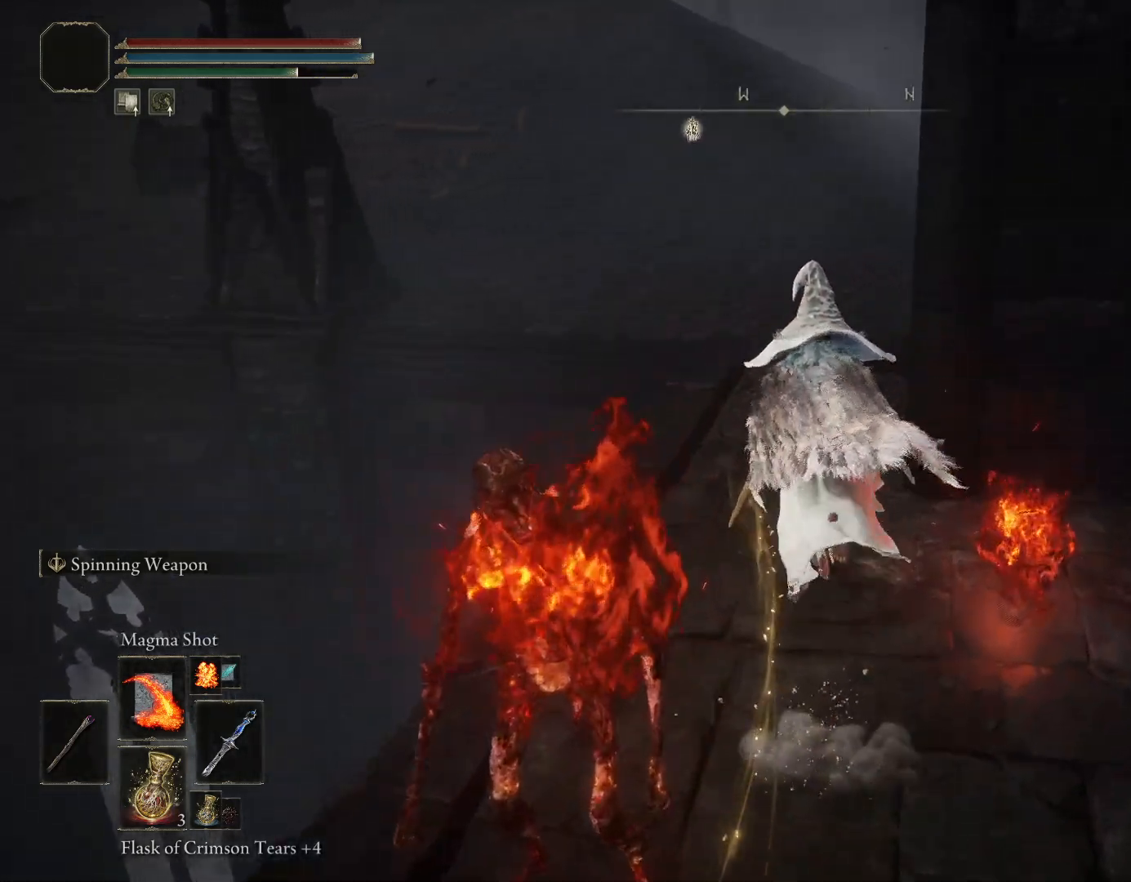
{"buttons": ["CIRCLE"], "left_stick": "up", "right_stick": "center", "events": [[17, "right_stick", "down"], [233, "right_stick", "center"]]}
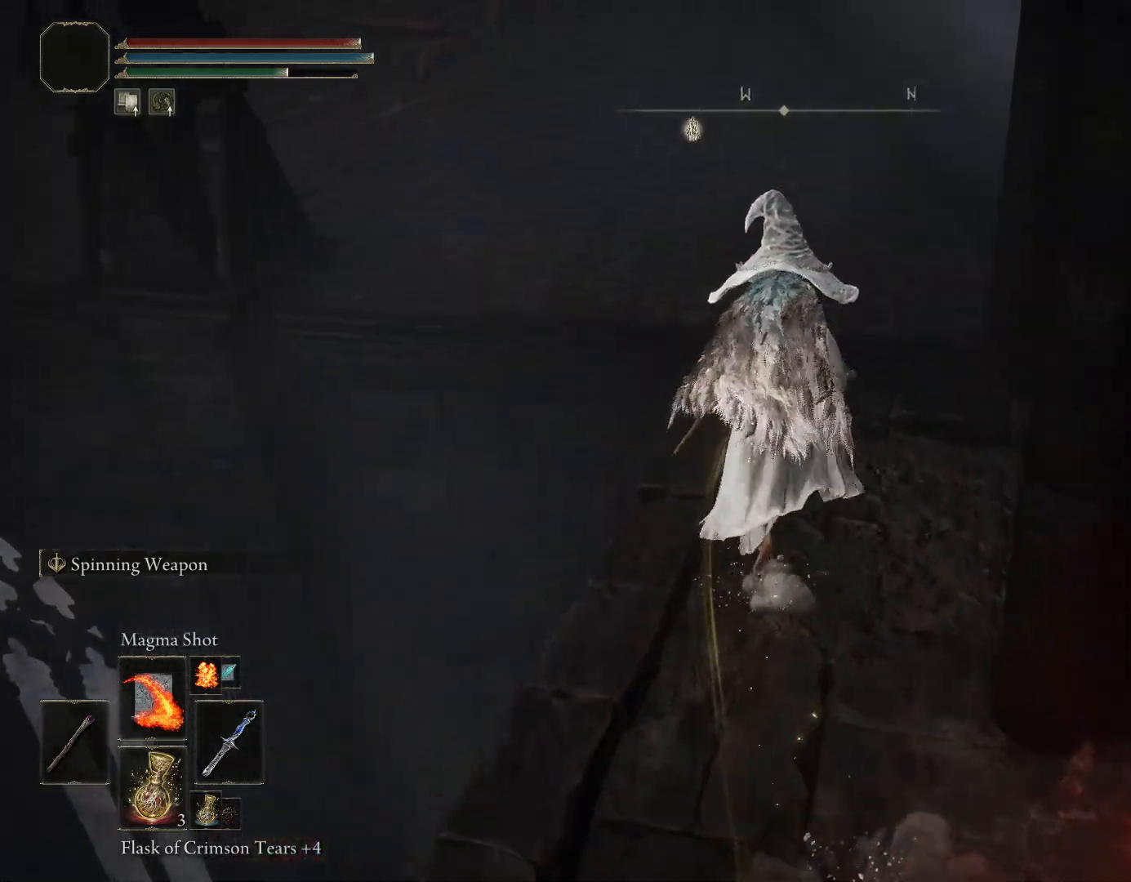
{"buttons": [], "left_stick": "up", "right_stick": "center", "events": [[167, "TRIANGLE", "down"], [300, "TRIANGLE", "up"], [467, "CIRCLE", "up"]]}
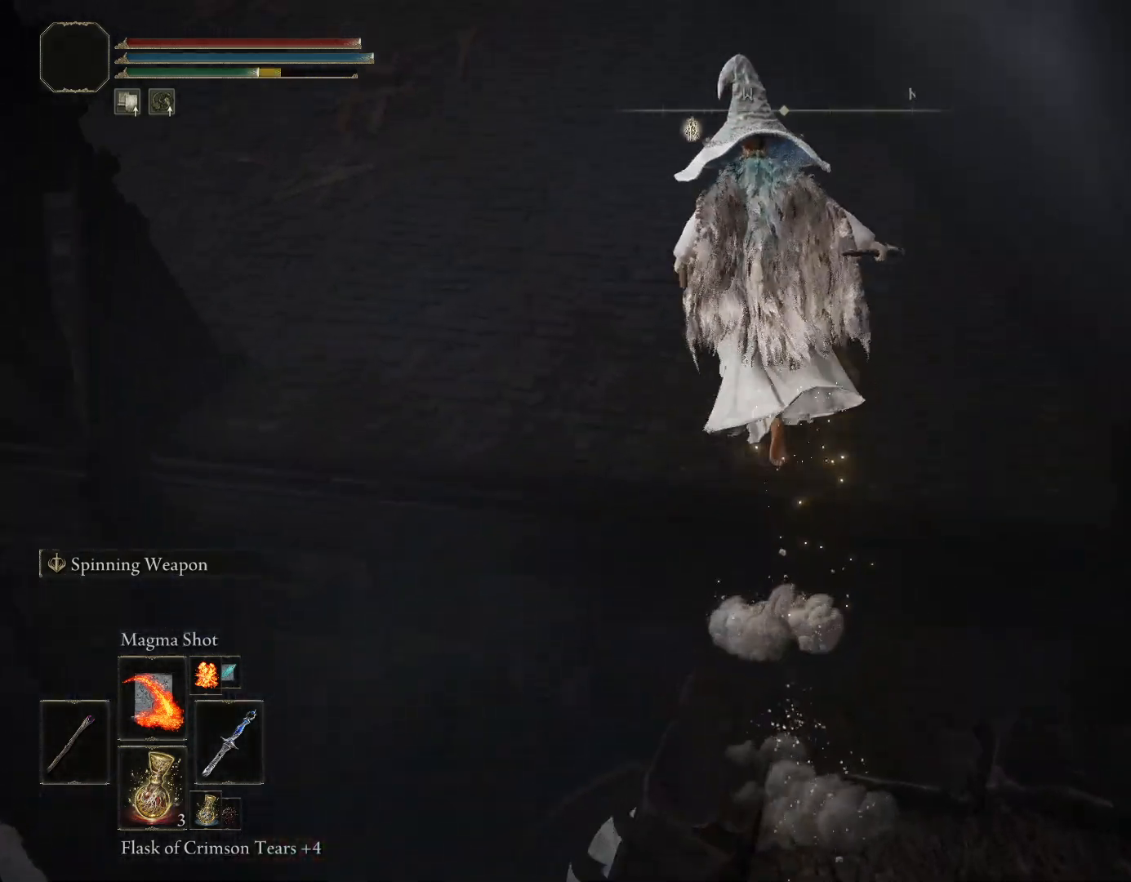
{"buttons": [], "left_stick": "up", "right_stick": "left", "events": [[50, "right_stick", "left"]]}
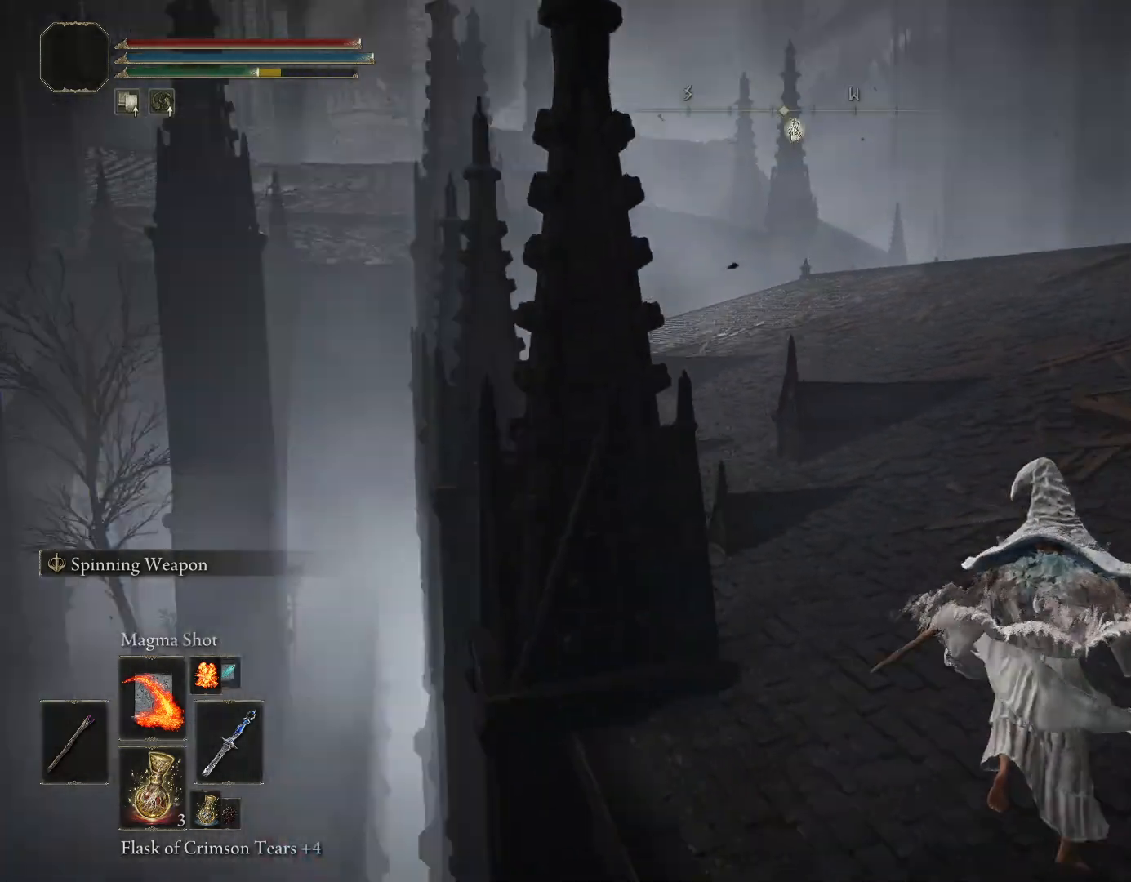
{"buttons": ["CIRCLE"], "left_stick": "up", "right_stick": "down-left", "events": [[67, "CIRCLE", "down"], [117, "right_stick", "center"], [317, "right_stick", "left"], [383, "right_stick", "down-left"]]}
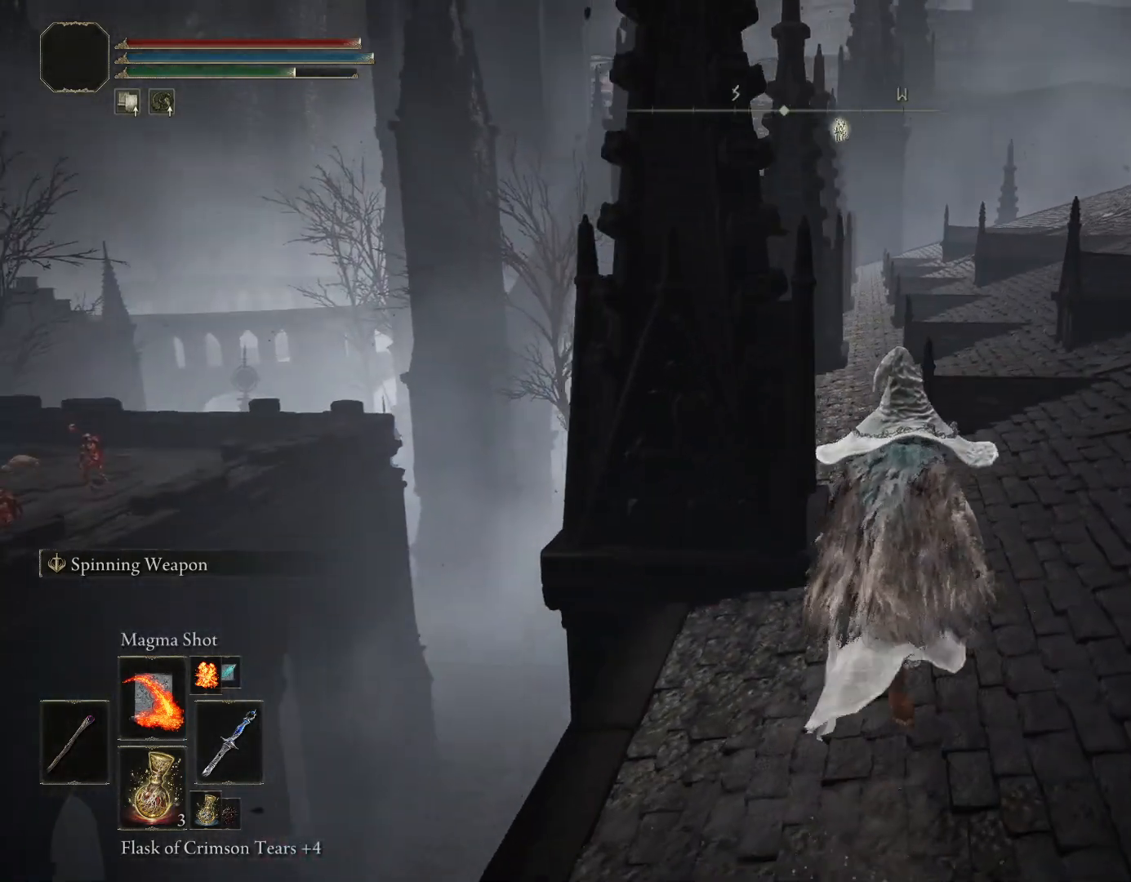
{"buttons": ["CIRCLE"], "left_stick": "up", "right_stick": "down", "events": [[17, "right_stick", "center"], [467, "right_stick", "down"]]}
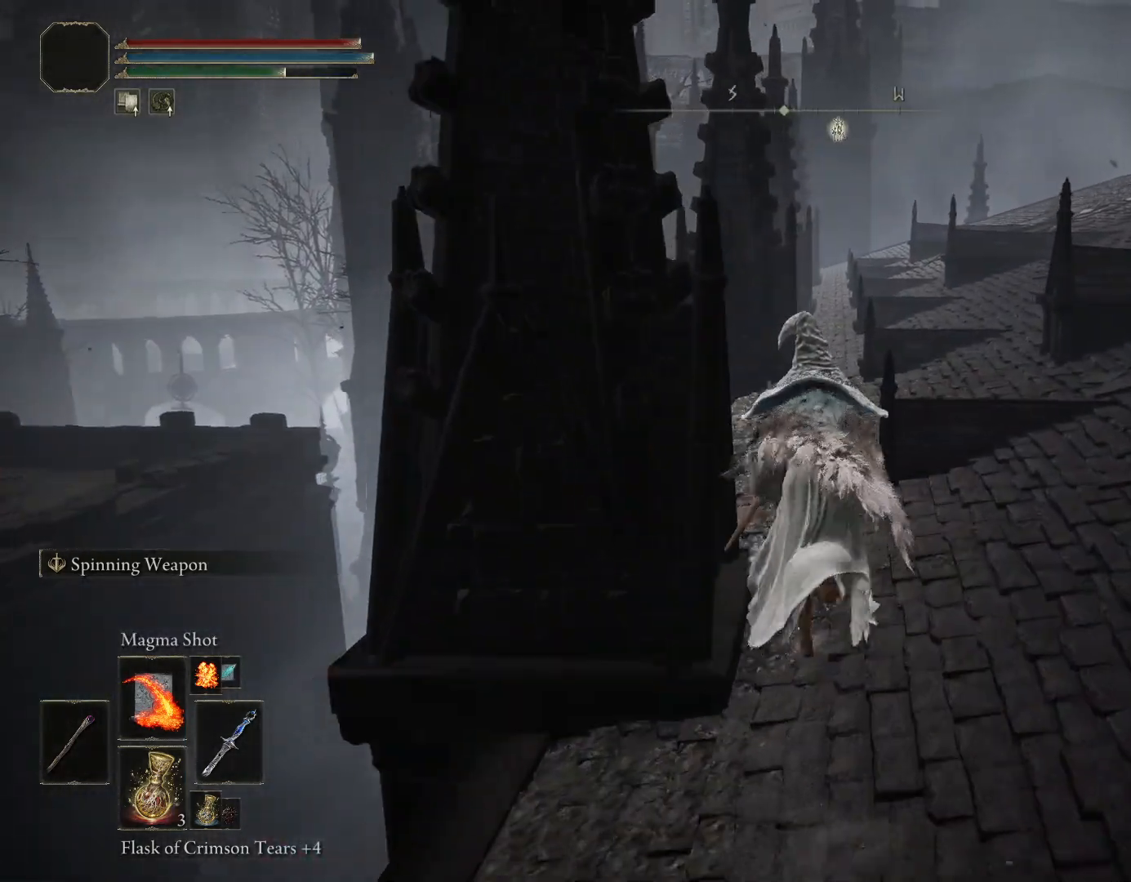
{"buttons": ["CIRCLE"], "left_stick": "up", "right_stick": "center", "events": [[50, "right_stick", "down-left"], [267, "right_stick", "center"]]}
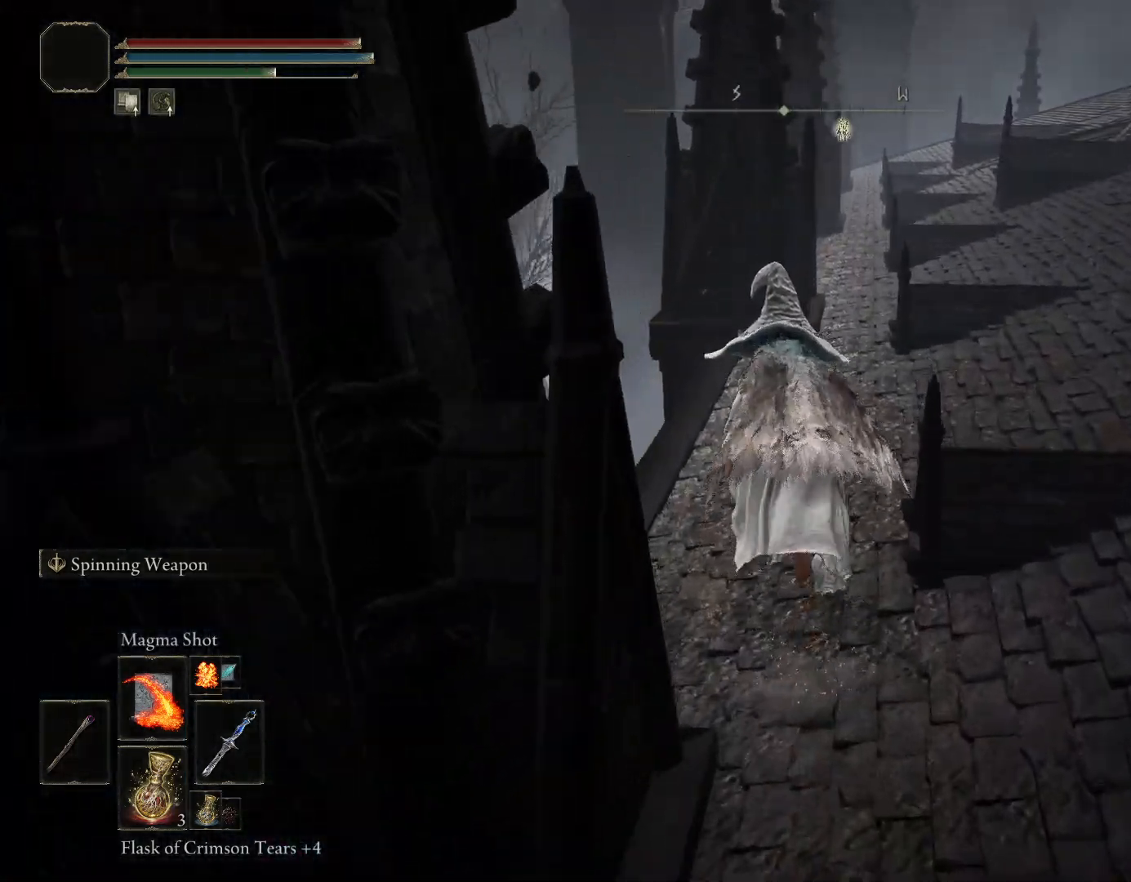
{"buttons": [], "left_stick": "up", "right_stick": "right", "events": [[33, "right_stick", "down-right"], [117, "L3", "down"], [133, "CIRCLE", "up"], [167, "right_stick", "right"], [250, "L3", "up"]]}
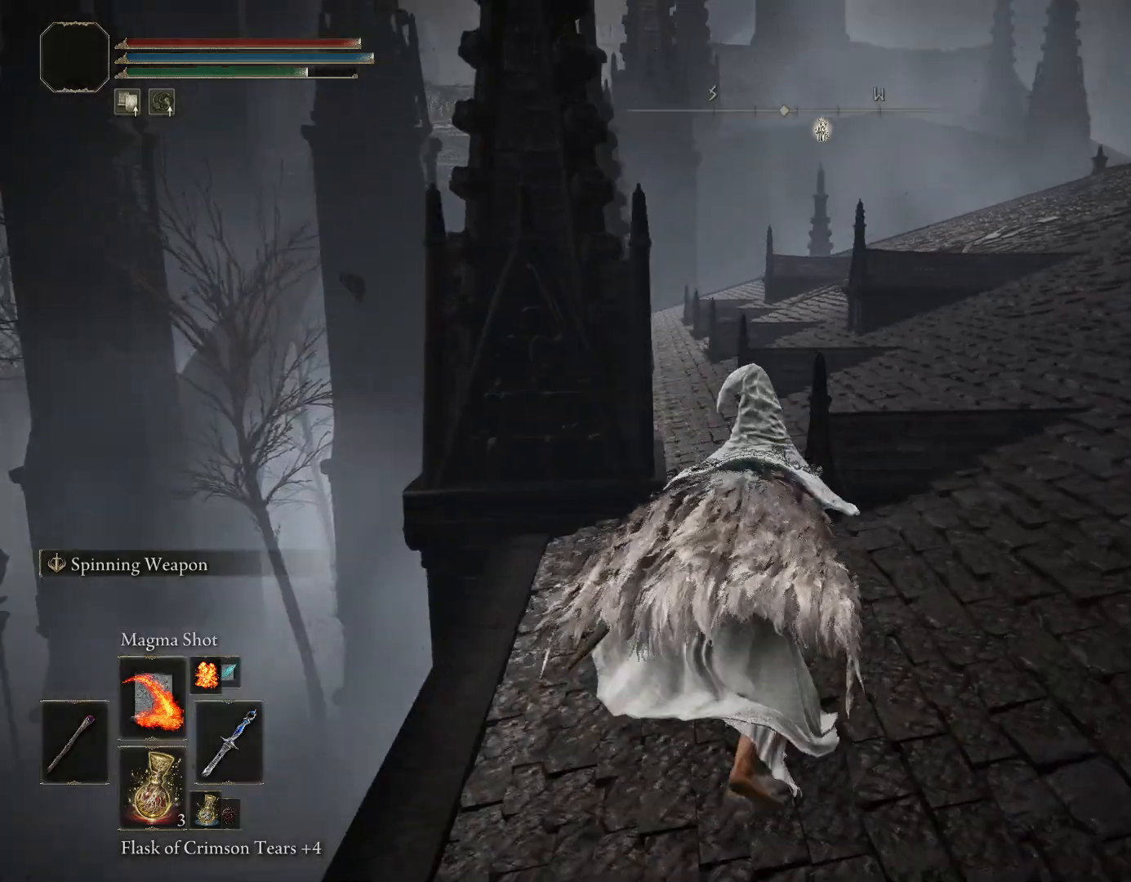
{"buttons": ["CIRCLE"], "left_stick": "up", "right_stick": "down-right", "events": [[383, "right_stick", "down-right"], [500, "CIRCLE", "down"]]}
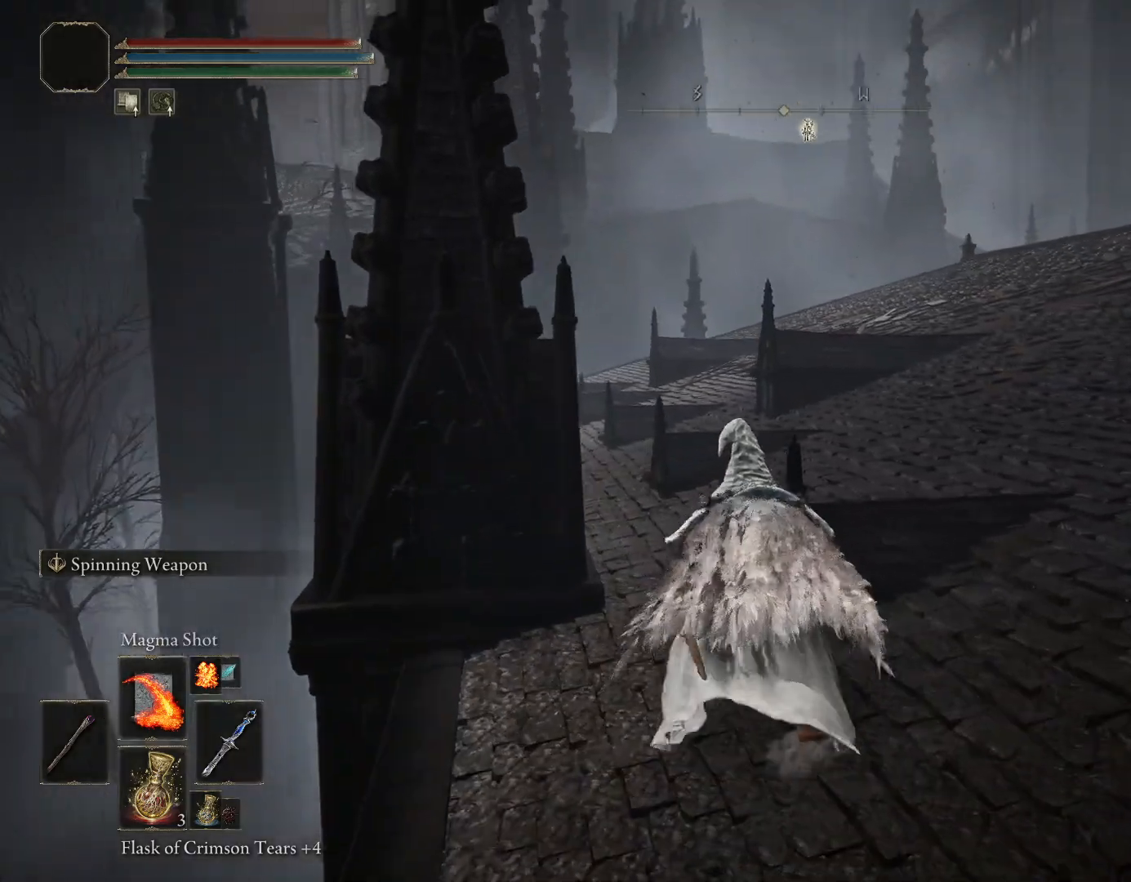
{"buttons": ["CIRCLE"], "left_stick": "up-left", "right_stick": "down-right", "events": [[367, "left_stick", "up-left"]]}
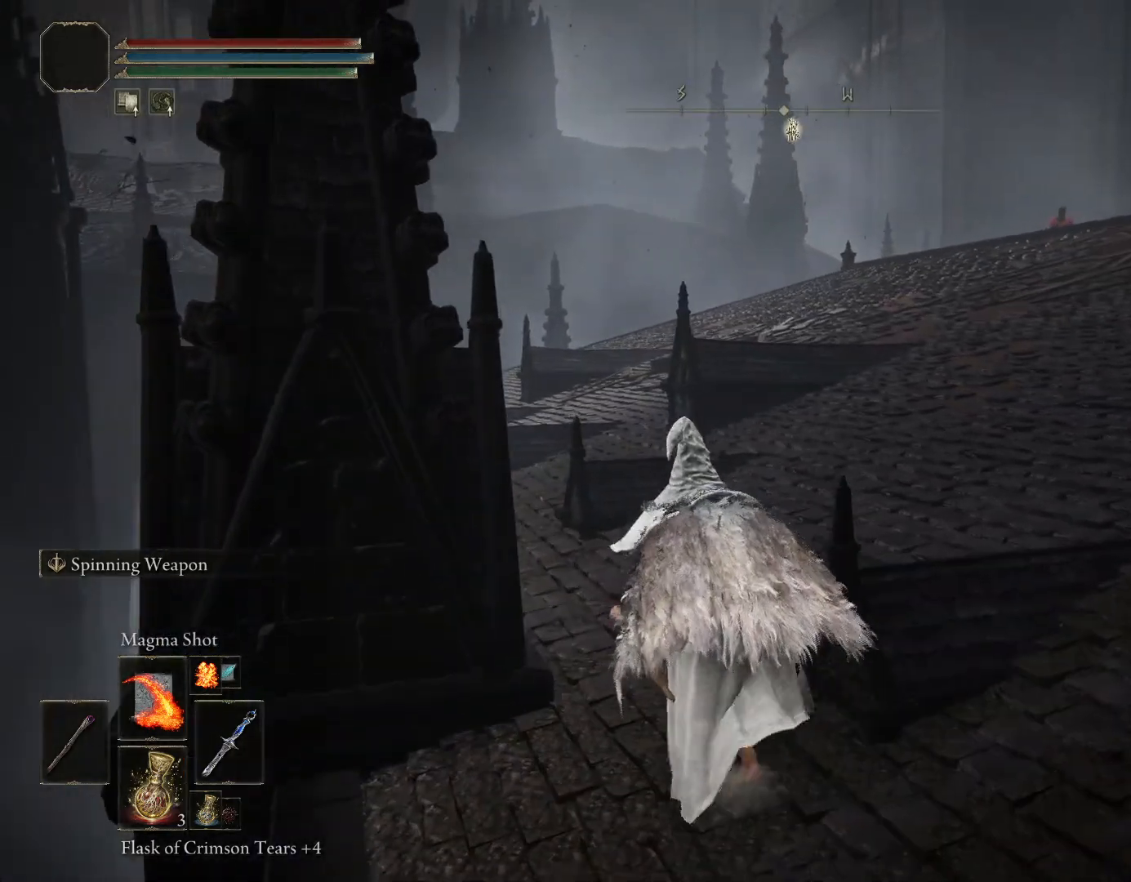
{"buttons": ["CIRCLE"], "left_stick": "up-left", "right_stick": "down-right", "events": []}
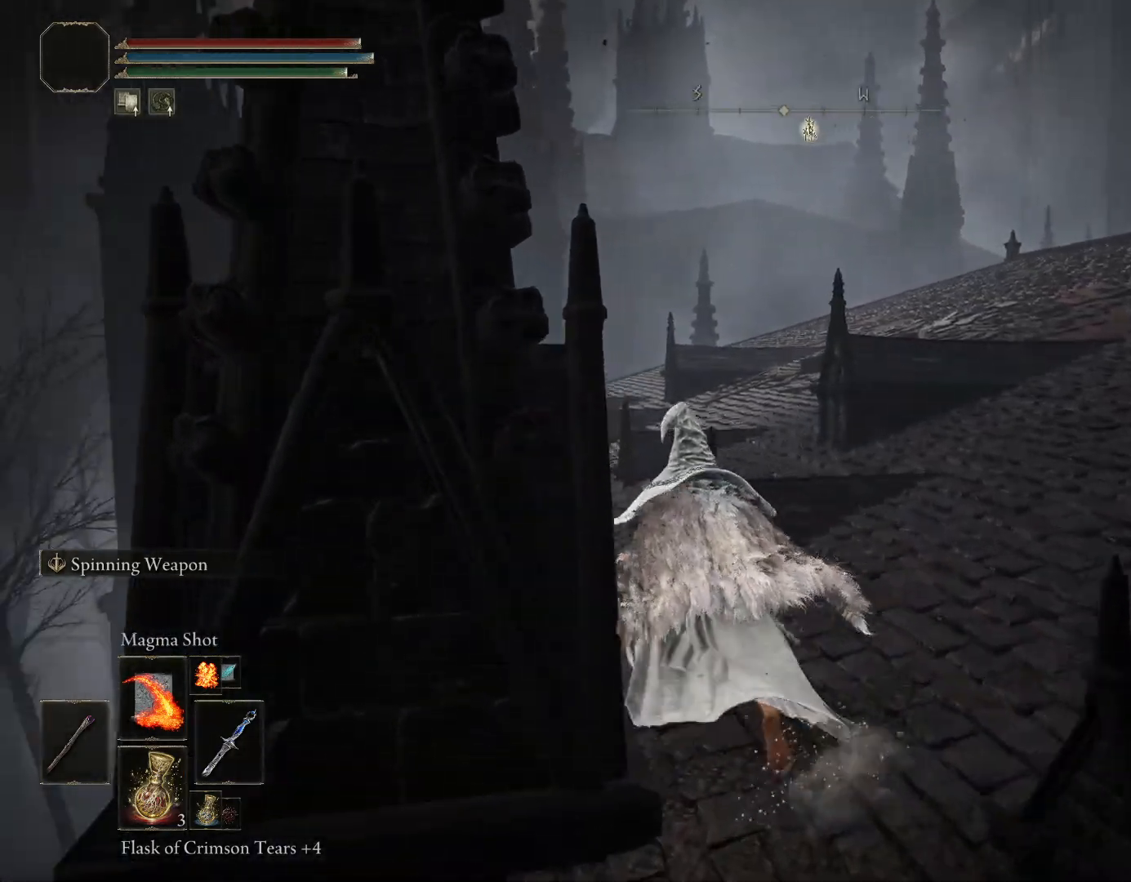
{"buttons": ["CIRCLE"], "left_stick": "up-left", "right_stick": "down-right", "events": [[17, "left_stick", "up"], [467, "left_stick", "up-left"]]}
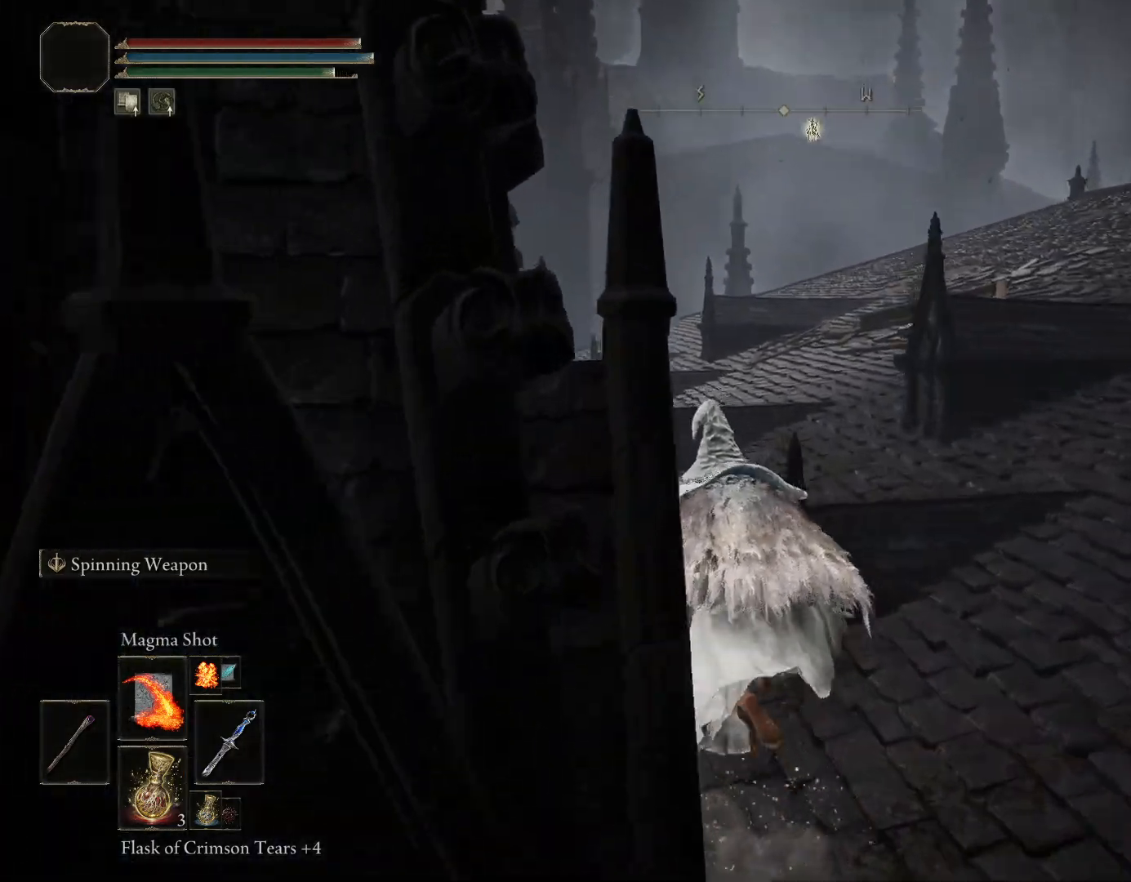
{"buttons": ["CIRCLE"], "left_stick": "up-left", "right_stick": "down-right", "events": []}